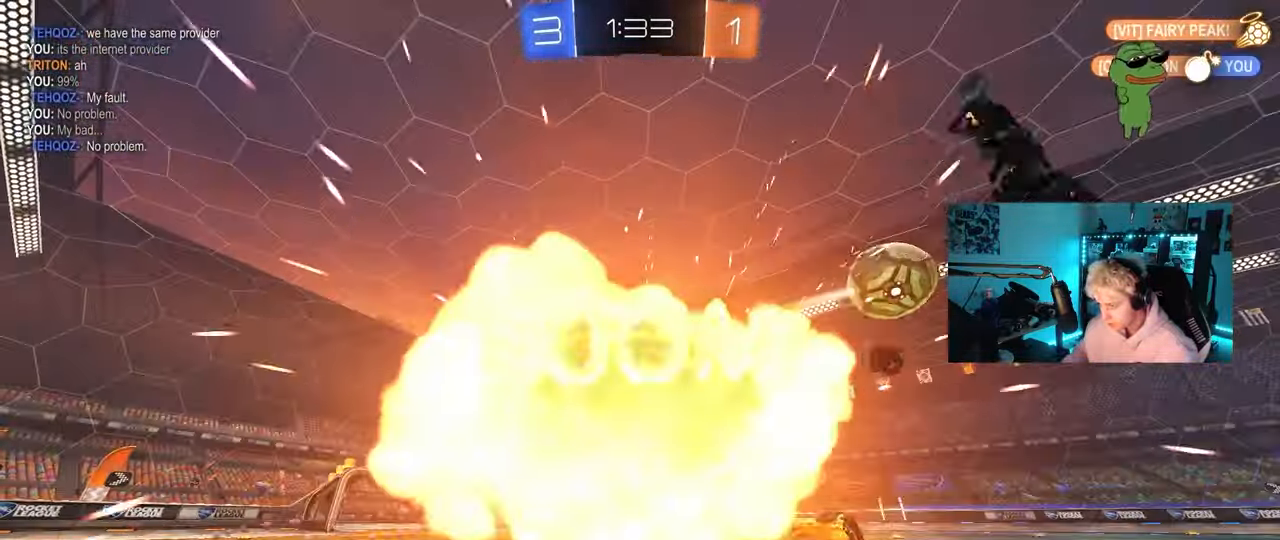
Gameplay with keyboard and mouse; each line is a JSON object with the keys and mouse buttons held at the frame after it. "events" lists presses ("down") and releases ("up") of "1", "2", "3", "4", "5", "a", "alt", "c", "caps_lock", "ctrl", "d", "e", "f", "g", "q", "r", "s", "shift", "space", "t", "tab", "v", "w", "x", "z", "mouse_left", "mouse_wheel" and "mouse_right" between this image and that frame as [ms after this image, input, new state], when the widget could be followed in between. "mouse_left", "mouse_wheel", "mouse_right" = the "left", "wheel", "right" buttons of the "mouse" list. No other keys are recorded. "wheel" means that the mouse wheel is clicked or scrolled. "mouse_move" is the direction in which the mouse moves at that frame (one of eight, or "still"), when it could be read.
{"keys": ["tab"], "mouse": [], "mouse_move": "still", "events": [[183, "shift", "up"], [233, "d", "up"], [467, "tab", "down"]]}
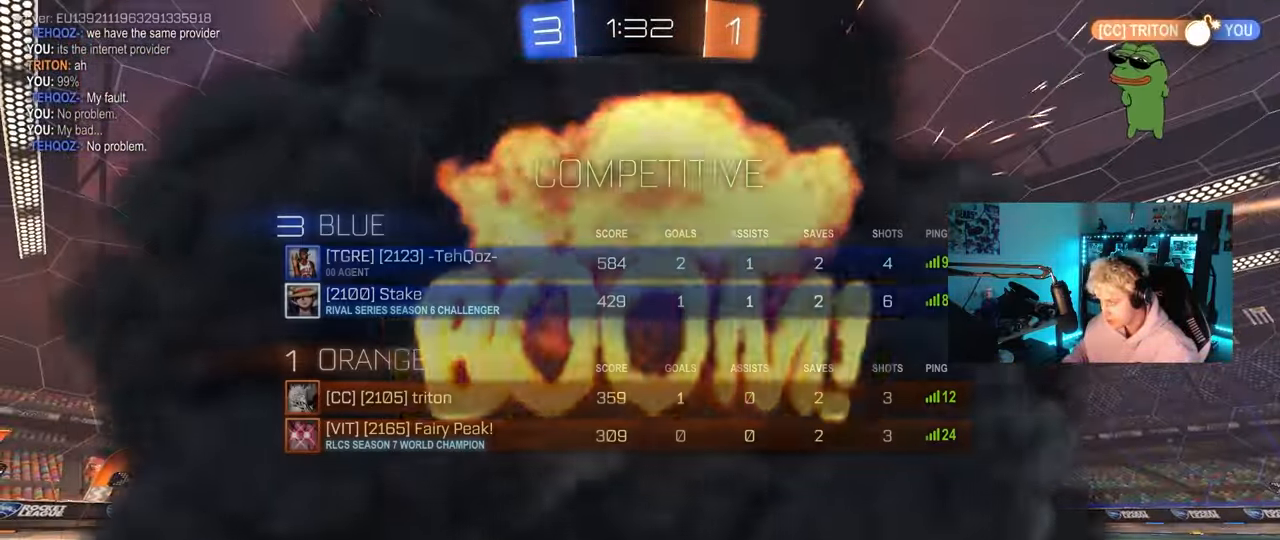
{"keys": [], "mouse": [], "mouse_move": "still", "events": [[333, "tab", "up"]]}
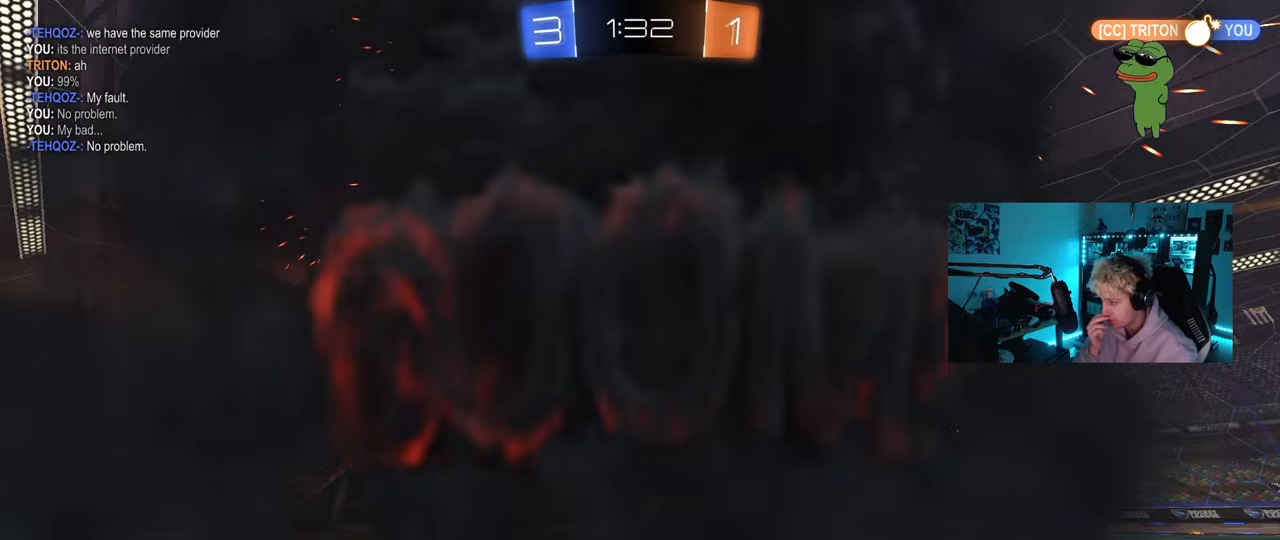
{"keys": [], "mouse": [], "mouse_move": "still", "events": [[267, "tab", "down"], [450, "tab", "up"]]}
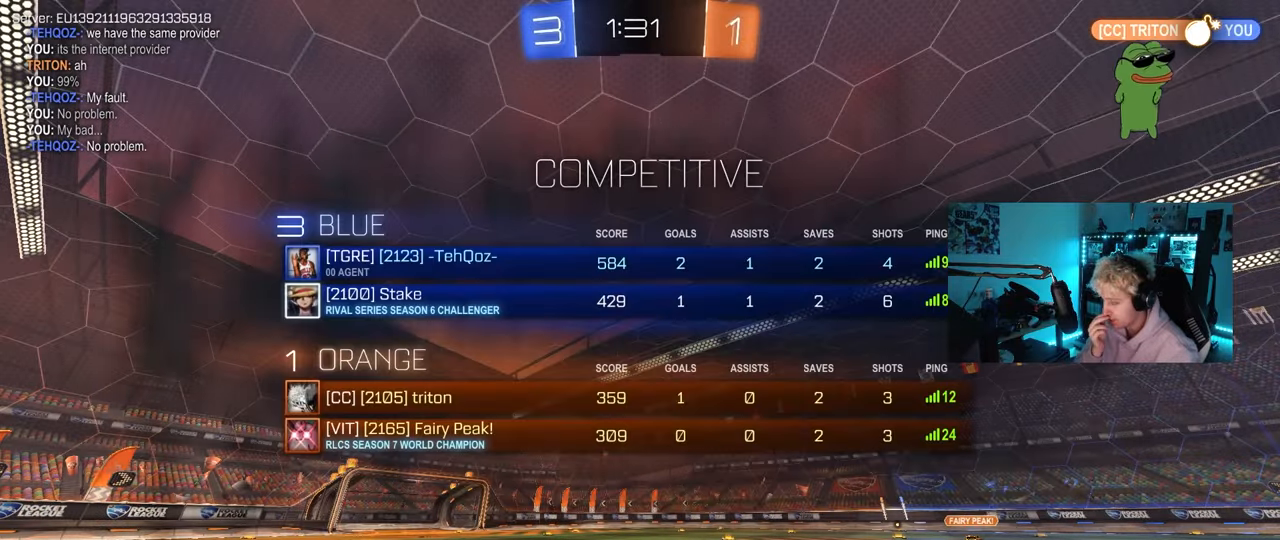
{"keys": [], "mouse": [], "mouse_move": "still", "events": []}
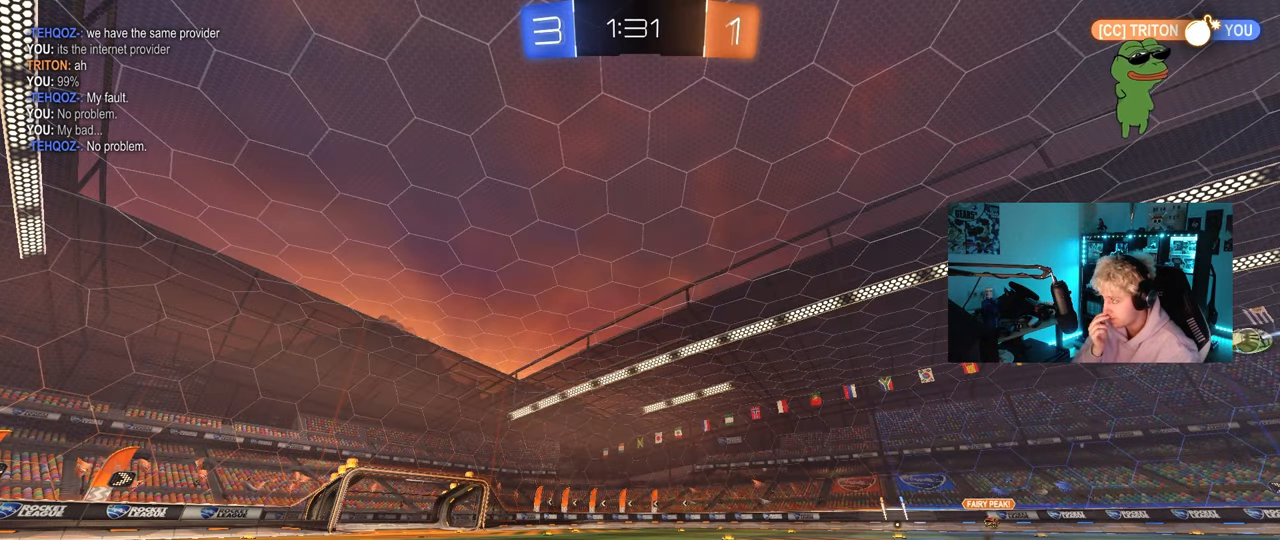
{"keys": [], "mouse": [], "mouse_move": "still", "events": []}
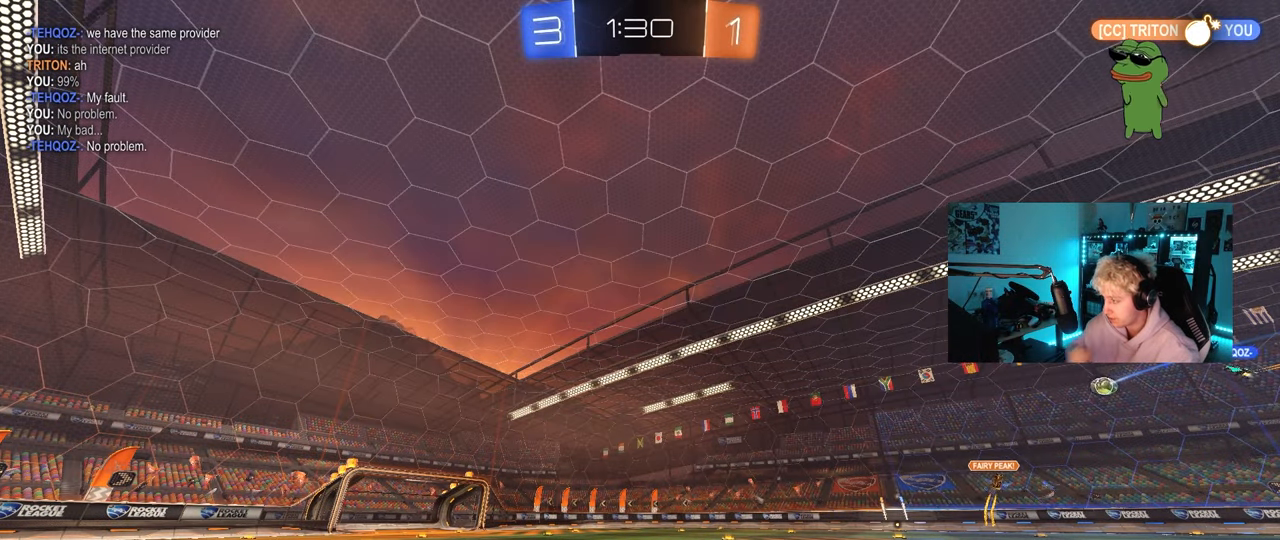
{"keys": ["d", "w"], "mouse": [], "mouse_move": "up", "events": [[400, "w", "down"], [500, "d", "down"]]}
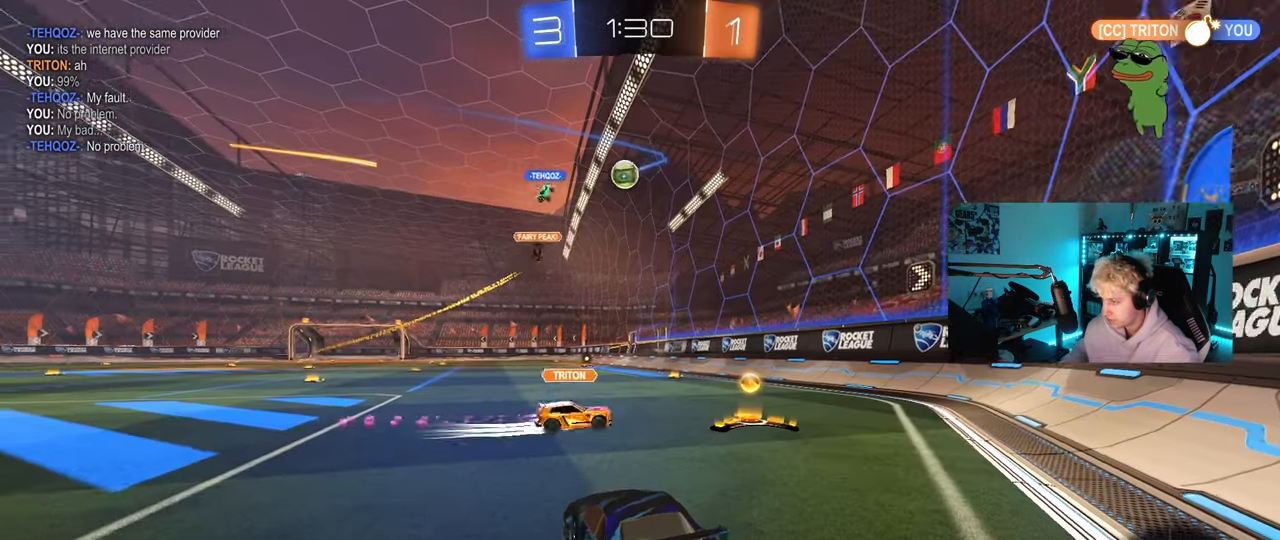
{"keys": ["a", "w"], "mouse": [], "mouse_move": "still", "events": [[50, "a", "down"], [50, "d", "up"]]}
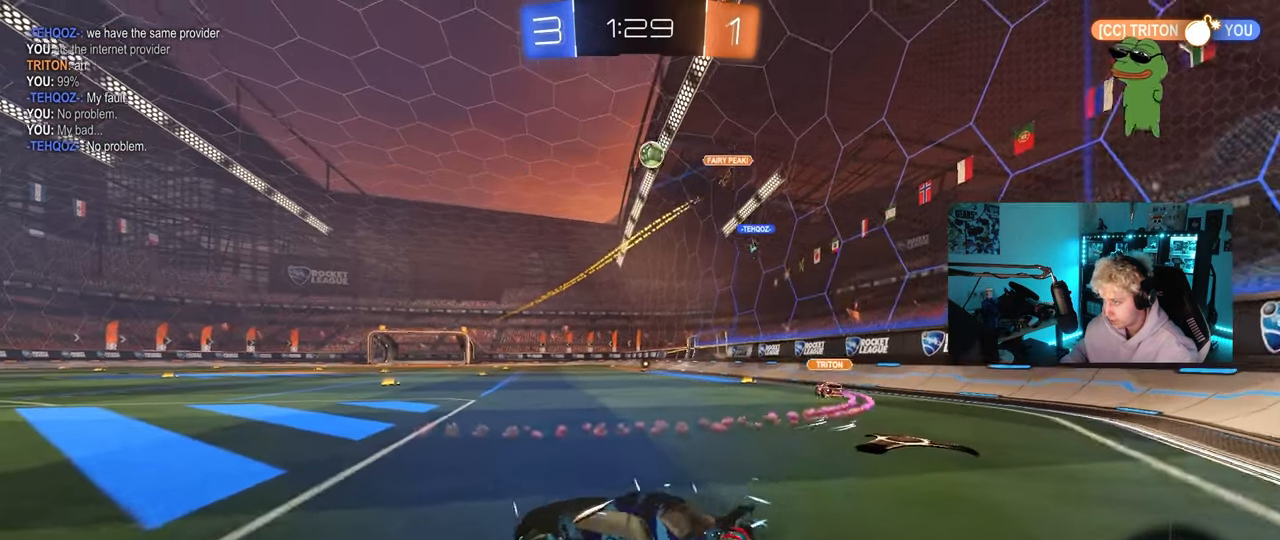
{"keys": ["w"], "mouse": [], "mouse_move": "still", "events": [[150, "a", "up"], [150, "d", "down"], [250, "shift", "down"], [333, "shift", "up"], [483, "d", "up"]]}
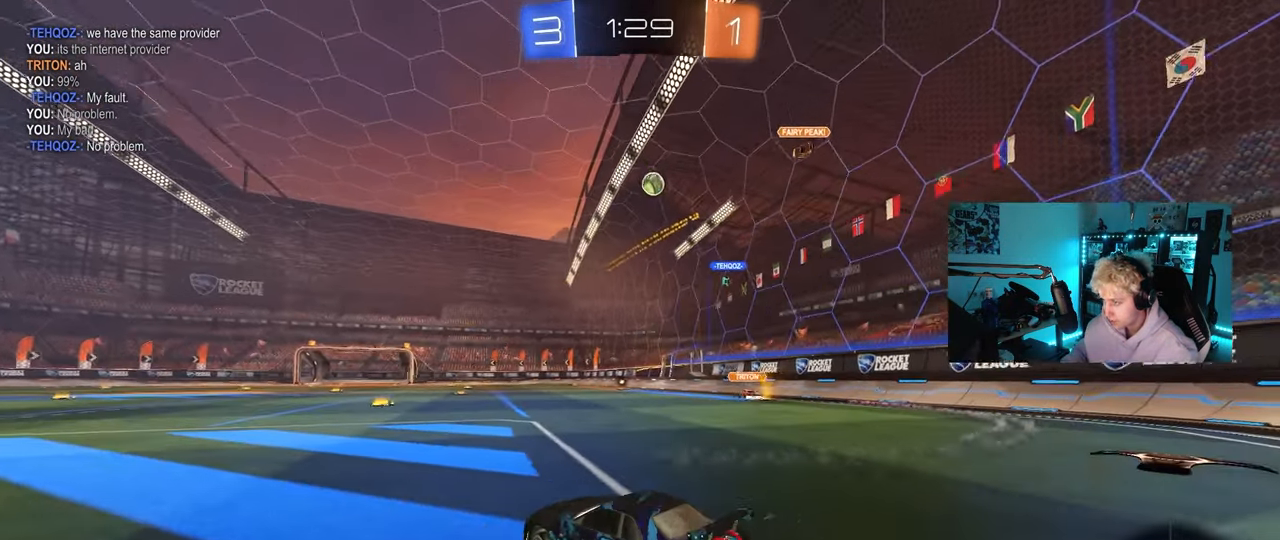
{"keys": ["a", "shift", "w"], "mouse": ["left"], "mouse_move": "down-left", "events": [[267, "d", "down"], [350, "mouse_left", "down"], [400, "mouse_right", "down"], [450, "d", "up"], [500, "a", "down"], [500, "mouse_right", "up"], [500, "shift", "down"]]}
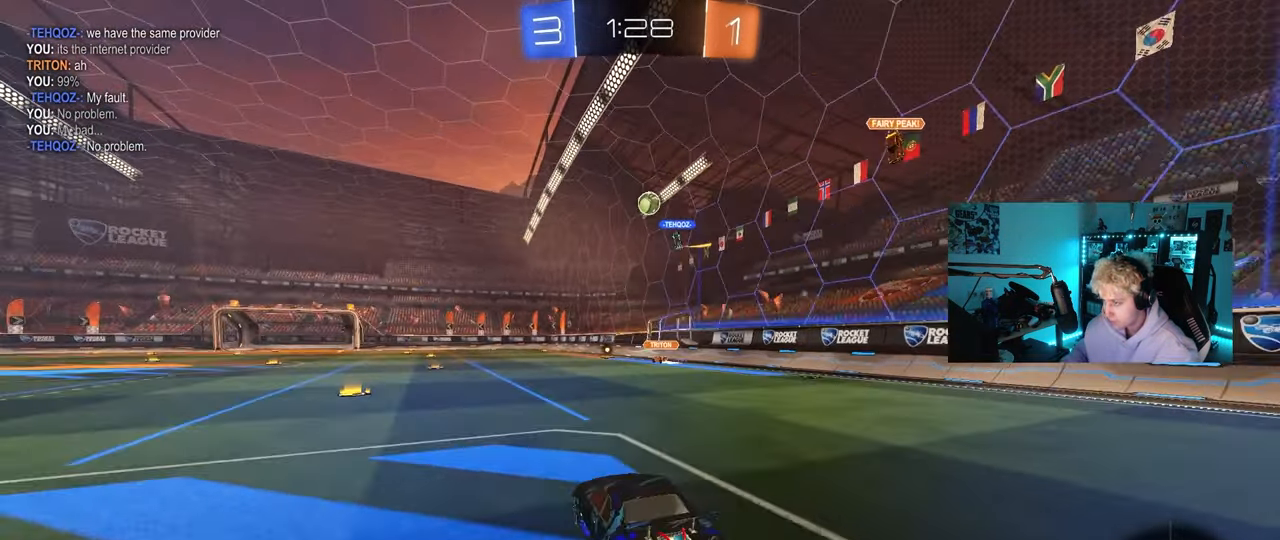
{"keys": ["a", "shift"], "mouse": [], "mouse_move": "still", "events": [[50, "mouse_right", "down"], [100, "s", "down"], [100, "w", "up"], [233, "mouse_right", "up"], [283, "mouse_left", "up"], [467, "s", "up"]]}
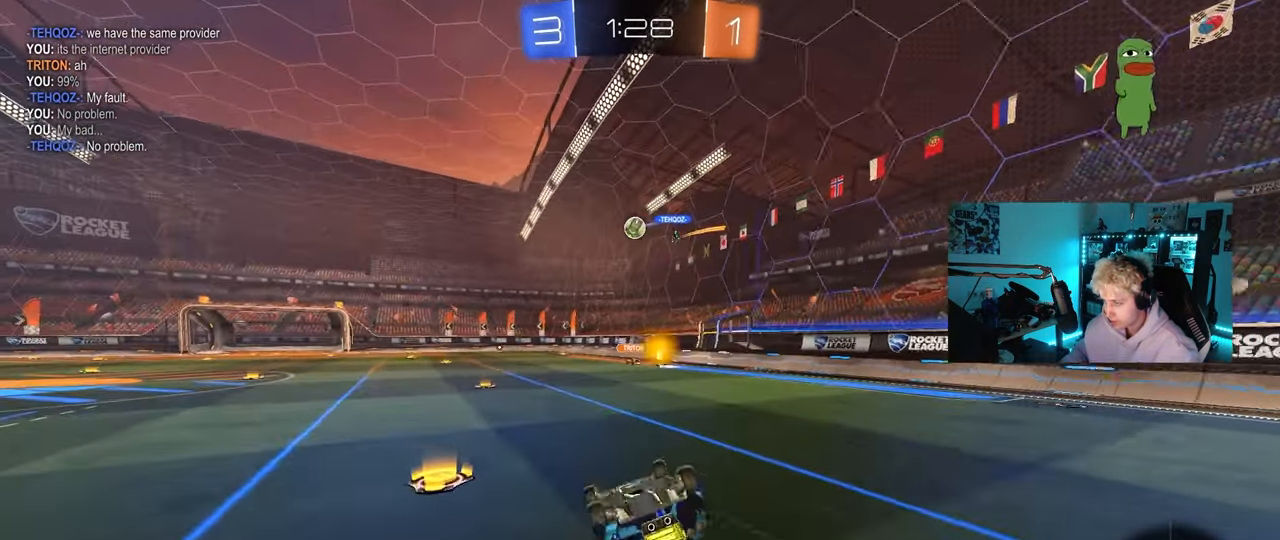
{"keys": ["a"], "mouse": [], "mouse_move": "still", "events": [[100, "s", "down"], [300, "shift", "up"], [333, "a", "up"], [333, "s", "up"], [483, "a", "down"]]}
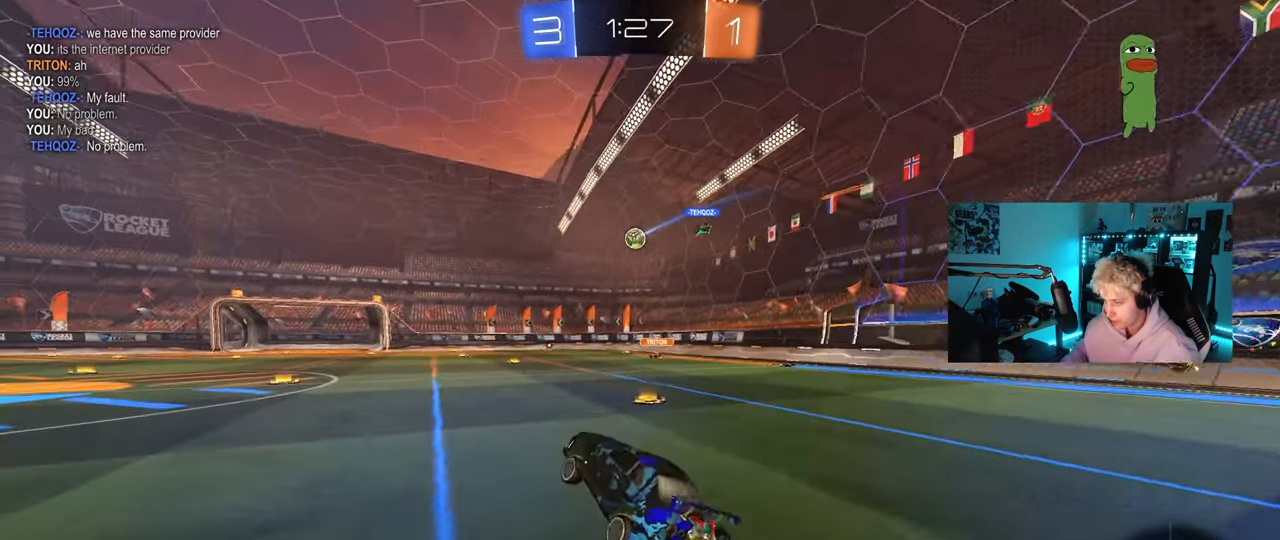
{"keys": ["w"], "mouse": [], "mouse_move": "still", "events": [[67, "w", "down"], [167, "a", "up"]]}
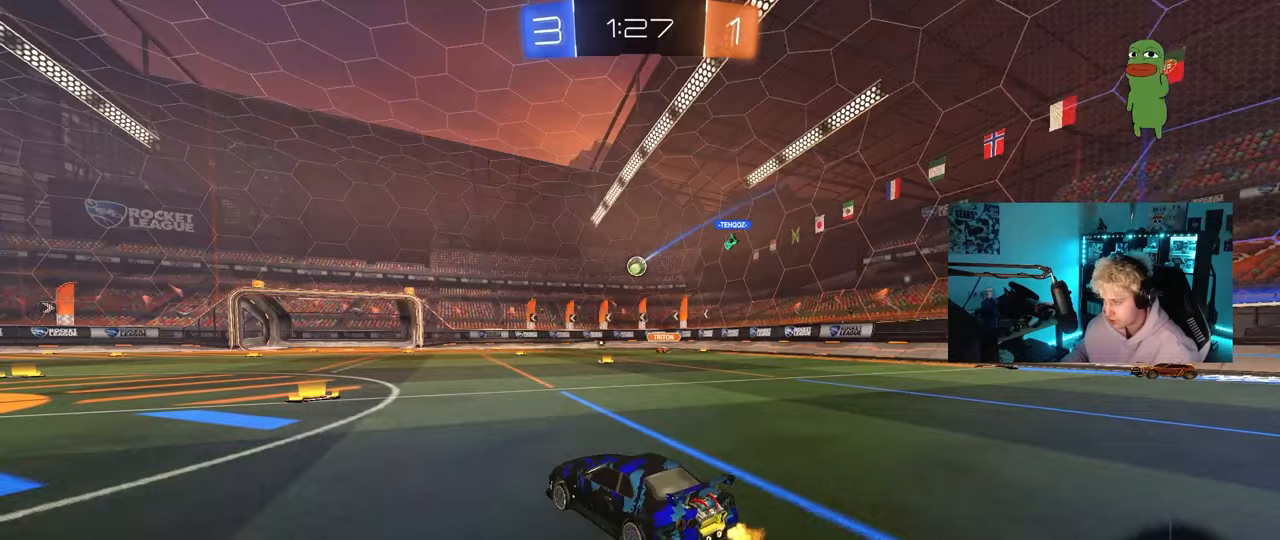
{"keys": ["d", "shift"], "mouse": [], "mouse_move": "still", "events": [[100, "a", "down"], [133, "w", "up"], [233, "s", "down"], [283, "d", "down"], [333, "a", "up"], [417, "s", "up"], [467, "shift", "down"]]}
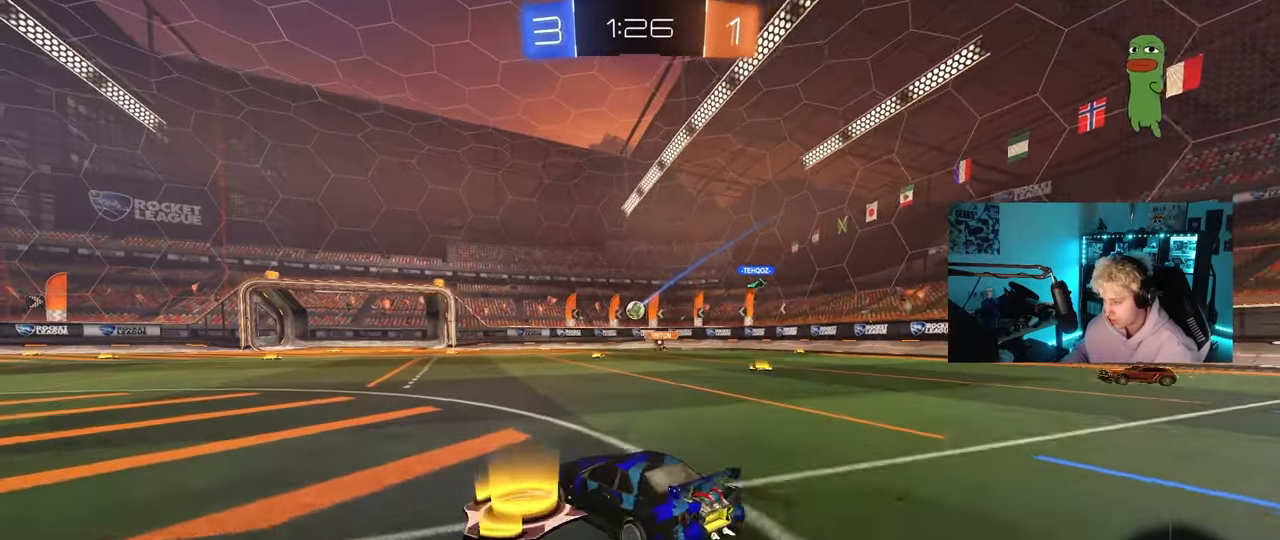
{"keys": ["d"], "mouse": [], "mouse_move": "still", "events": [[67, "shift", "up"], [67, "w", "down"], [300, "w", "up"]]}
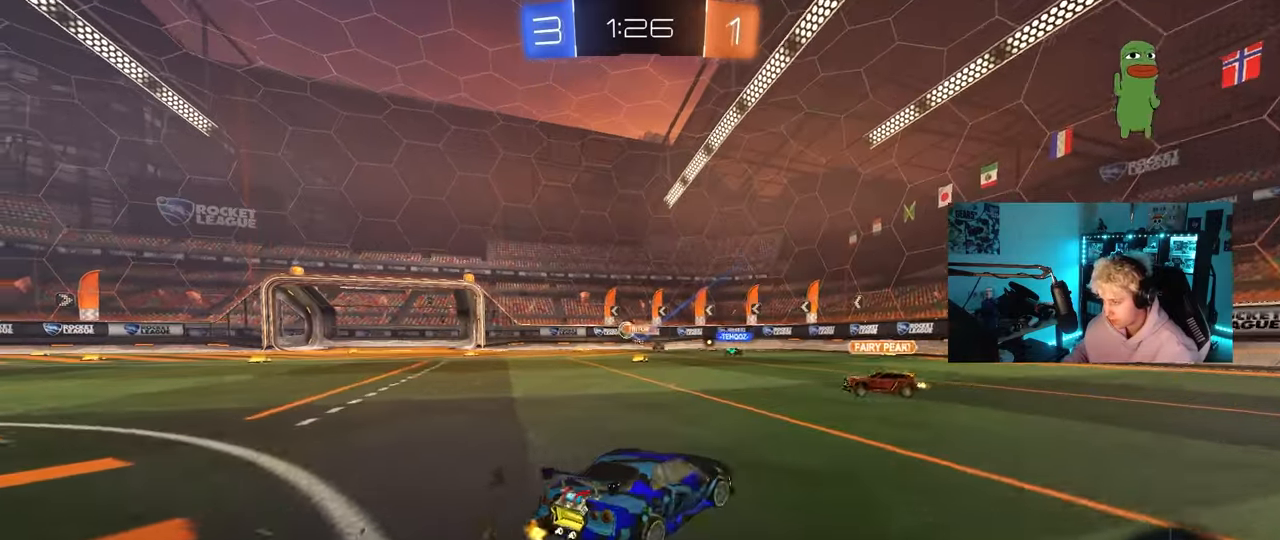
{"keys": ["w"], "mouse": [], "mouse_move": "still", "events": [[33, "w", "down"], [117, "a", "down"], [117, "d", "up"], [217, "a", "up"], [400, "a", "down"], [500, "a", "up"]]}
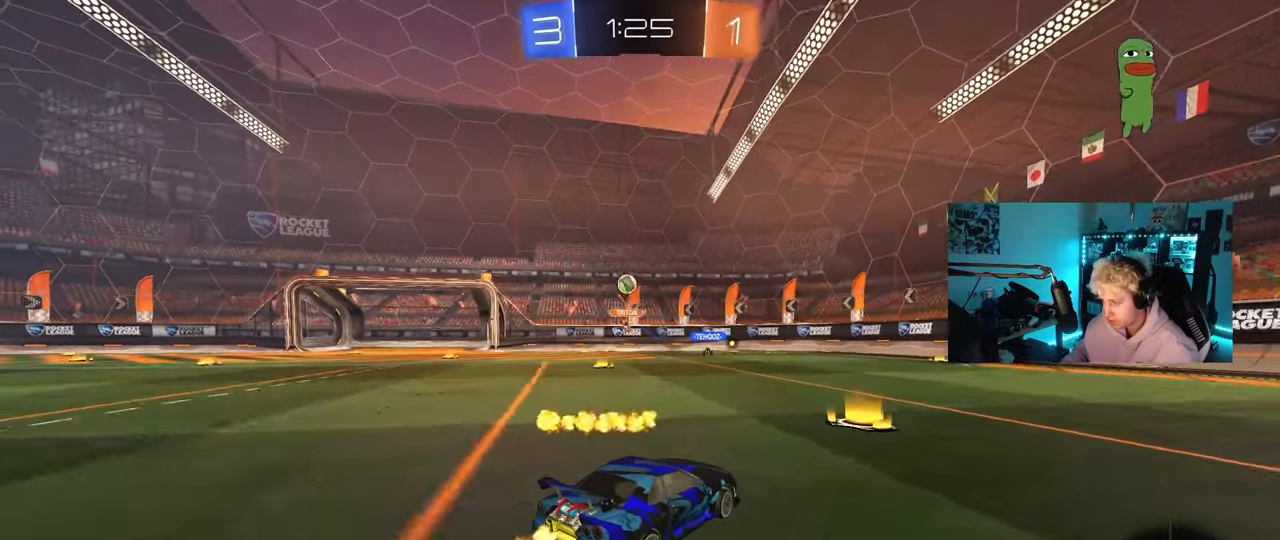
{"keys": ["d", "w"], "mouse": [], "mouse_move": "still", "events": [[133, "d", "down"], [233, "shift", "down"], [367, "shift", "up"]]}
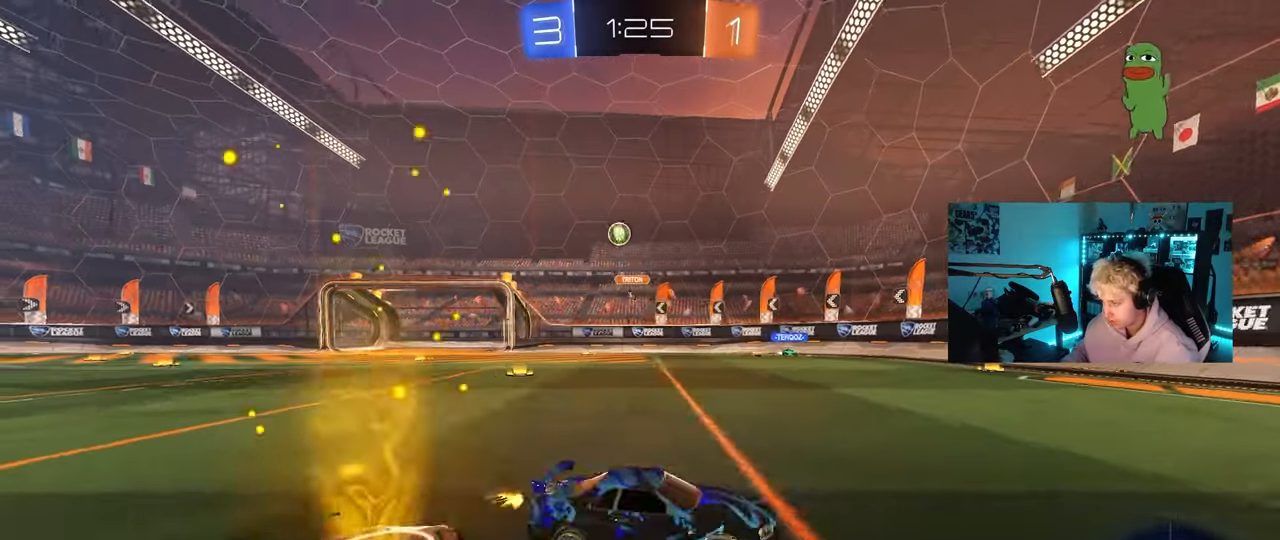
{"keys": ["w"], "mouse": [], "mouse_move": "still", "events": [[383, "d", "up"]]}
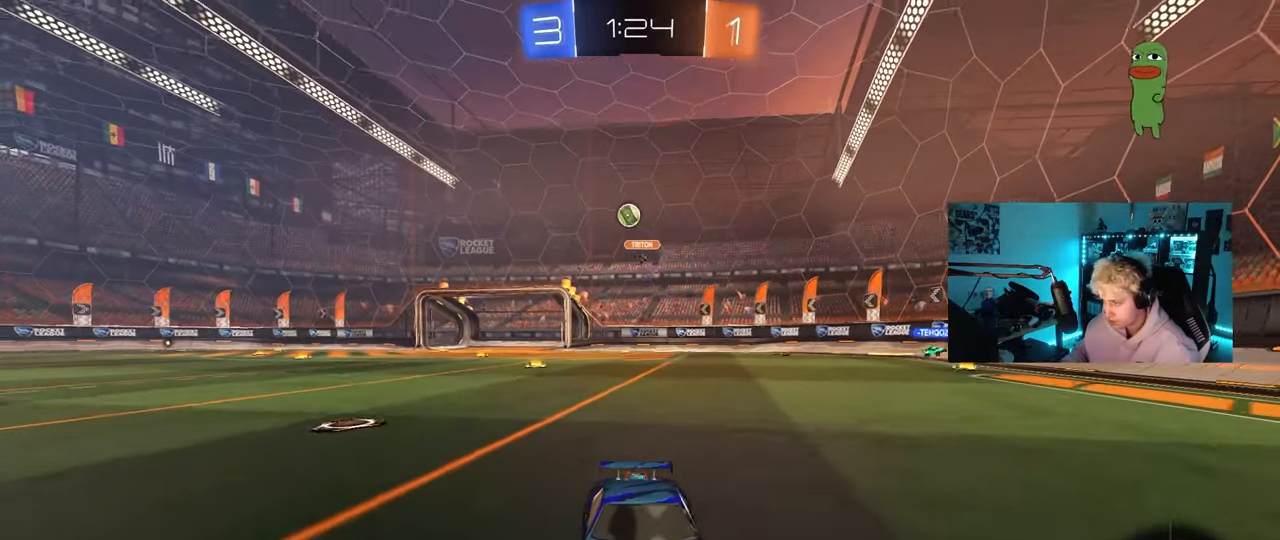
{"keys": ["d", "w"], "mouse": [], "mouse_move": "still", "events": [[317, "d", "down"]]}
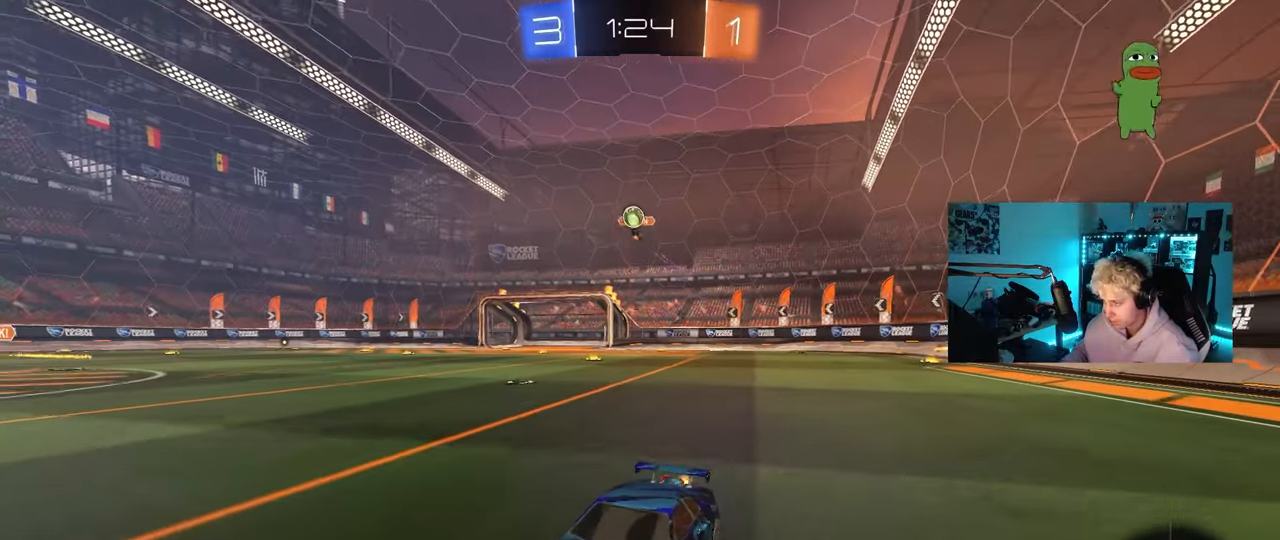
{"keys": ["a"], "mouse": [], "mouse_move": "still", "events": [[233, "w", "up"], [467, "a", "down"], [467, "d", "up"]]}
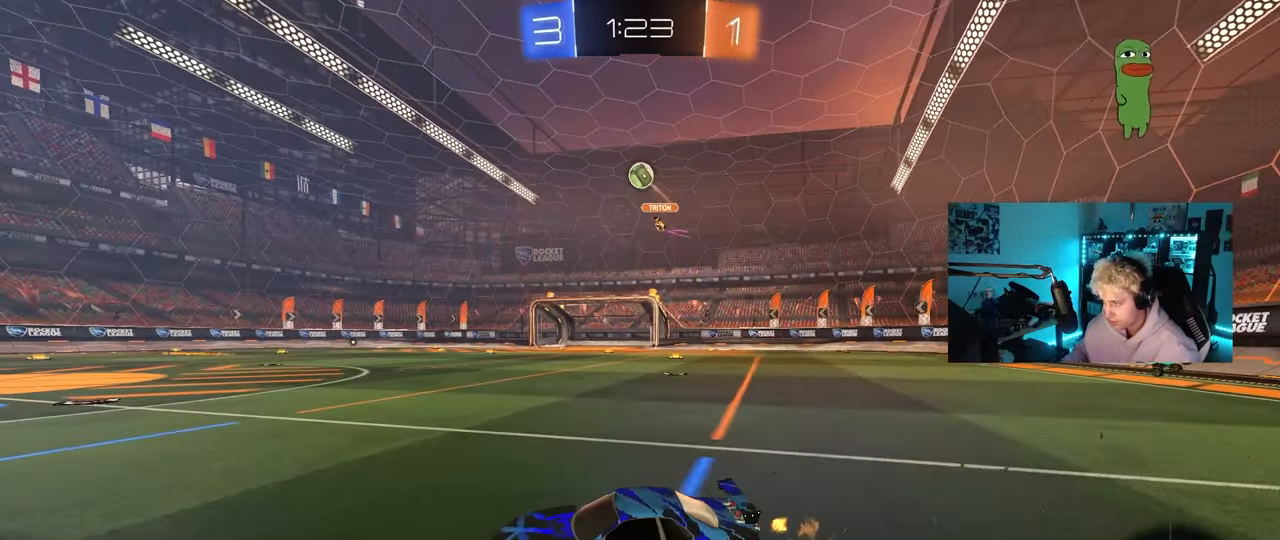
{"keys": ["w"], "mouse": [], "mouse_move": "still", "events": [[100, "mouse_left", "down"], [100, "w", "down"], [483, "a", "up"], [483, "mouse_left", "up"]]}
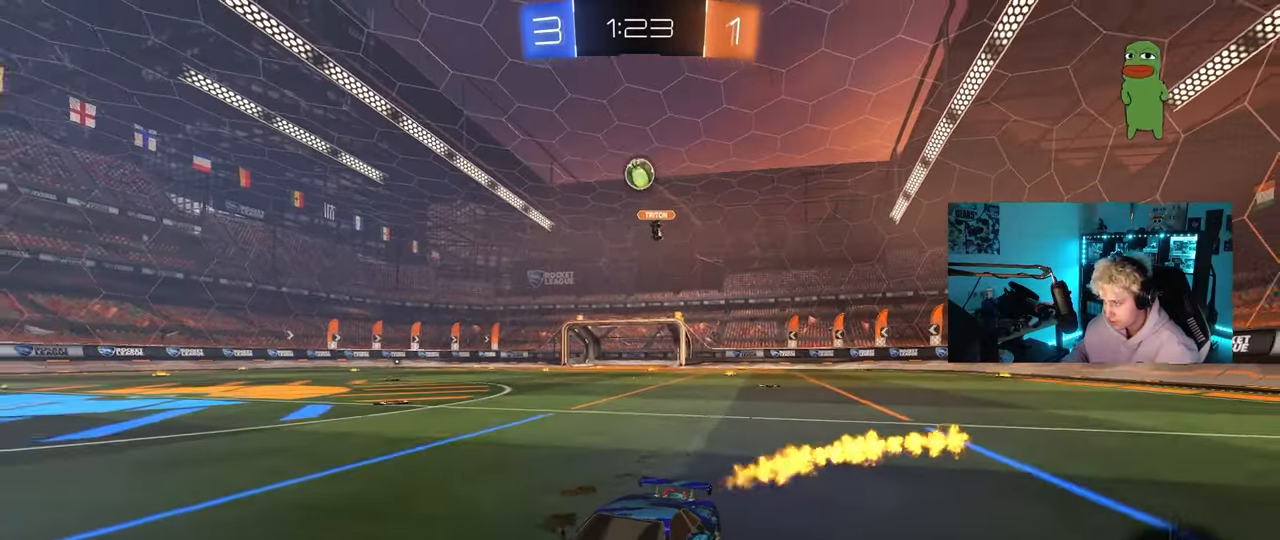
{"keys": ["d", "w"], "mouse": [], "mouse_move": "still", "events": [[267, "d", "down"]]}
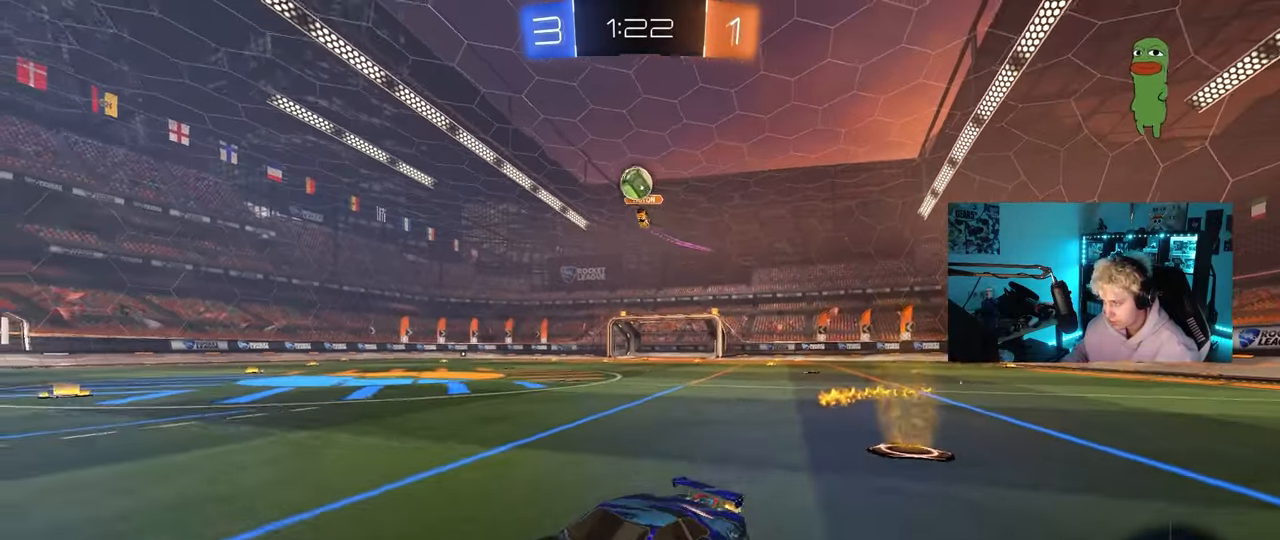
{"keys": ["a"], "mouse": [], "mouse_move": "still", "events": [[100, "d", "up"], [133, "w", "up"], [367, "a", "down"]]}
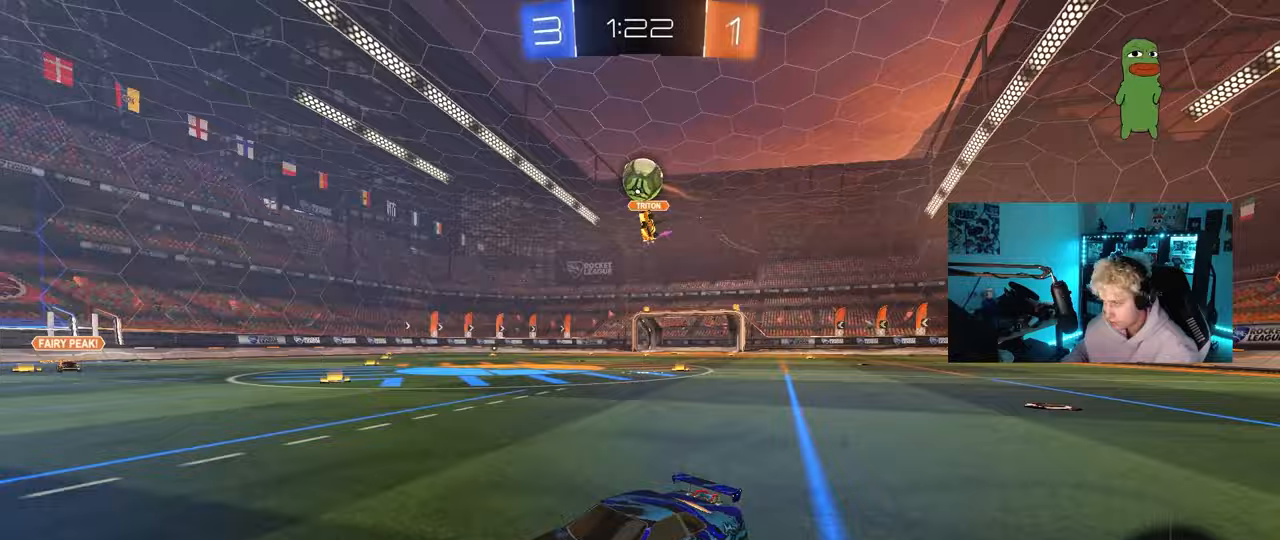
{"keys": ["d"], "mouse": ["right"], "mouse_move": "still", "events": [[50, "a", "up"], [50, "w", "down"], [100, "mouse_left", "down"], [250, "mouse_left", "up"], [383, "d", "down"], [433, "w", "up"], [483, "mouse_right", "down"]]}
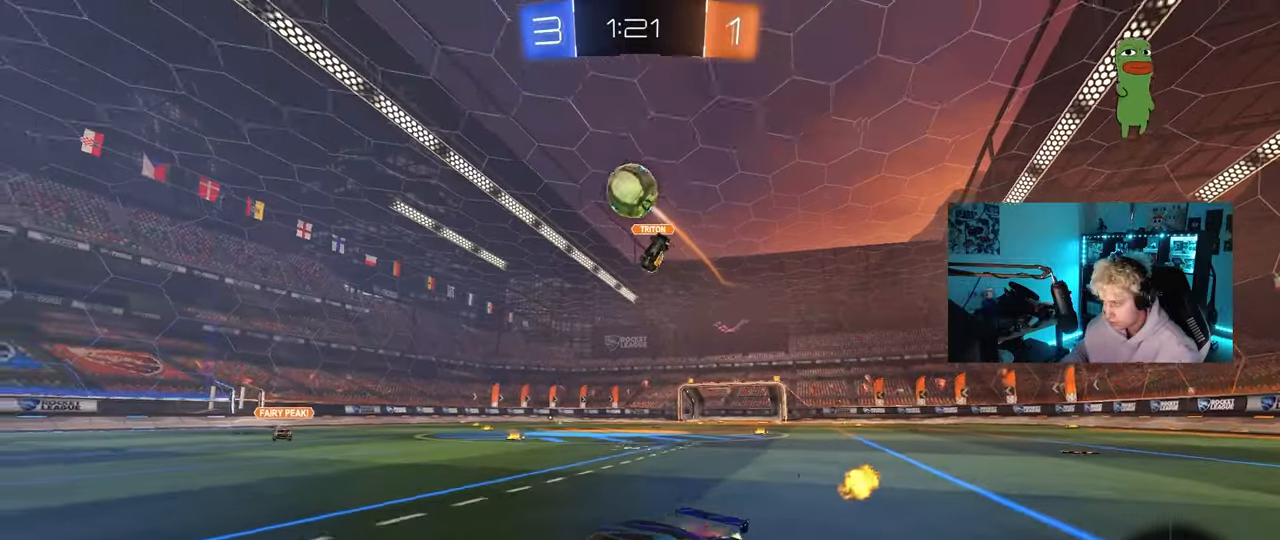
{"keys": ["a"], "mouse": ["left"], "mouse_move": "down-left", "events": [[33, "s", "down"], [167, "mouse_left", "down"], [217, "d", "up"], [267, "a", "down"], [267, "mouse_right", "up"], [267, "s", "up"], [267, "shift", "down"], [300, "s", "down"], [400, "s", "up"], [500, "shift", "up"]]}
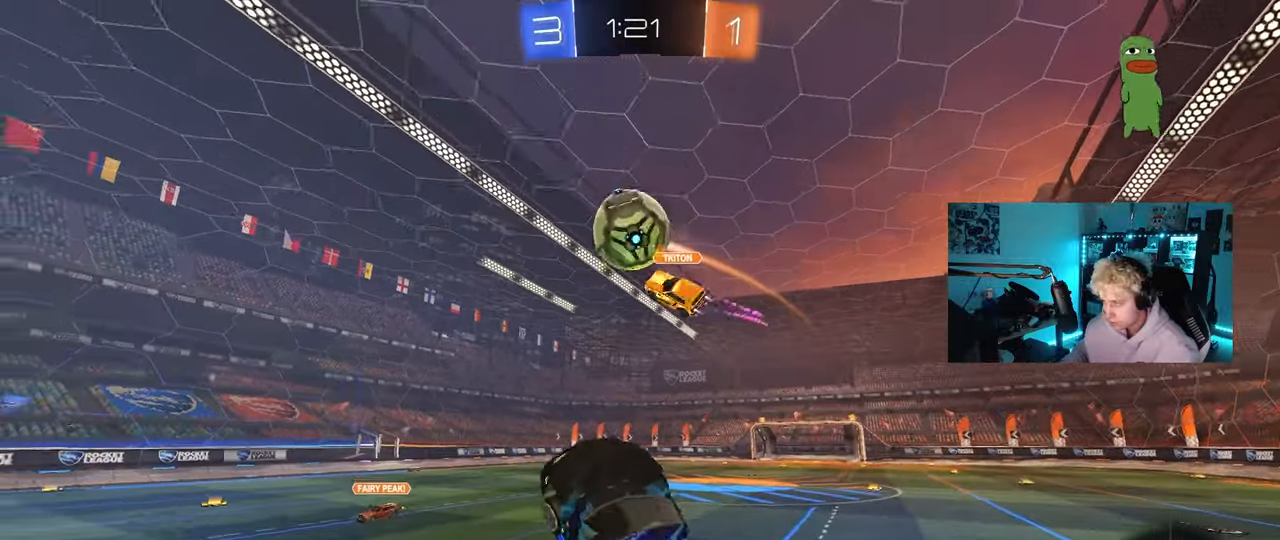
{"keys": ["a", "shift", "w"], "mouse": ["left", "right"], "mouse_move": "down-left", "events": [[50, "w", "down"], [233, "w", "up"], [367, "w", "down"], [467, "mouse_right", "down"], [467, "shift", "down"]]}
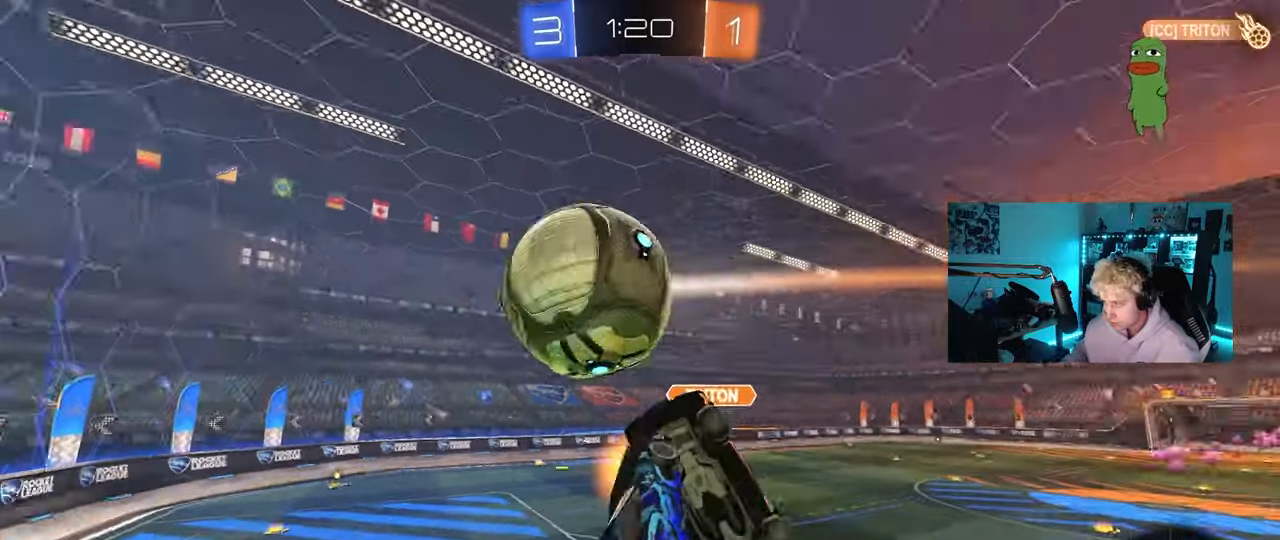
{"keys": ["a"], "mouse": ["left"], "mouse_move": "still", "events": [[17, "s", "down"], [17, "w", "up"], [200, "mouse_right", "up"], [433, "s", "up"], [483, "shift", "up"]]}
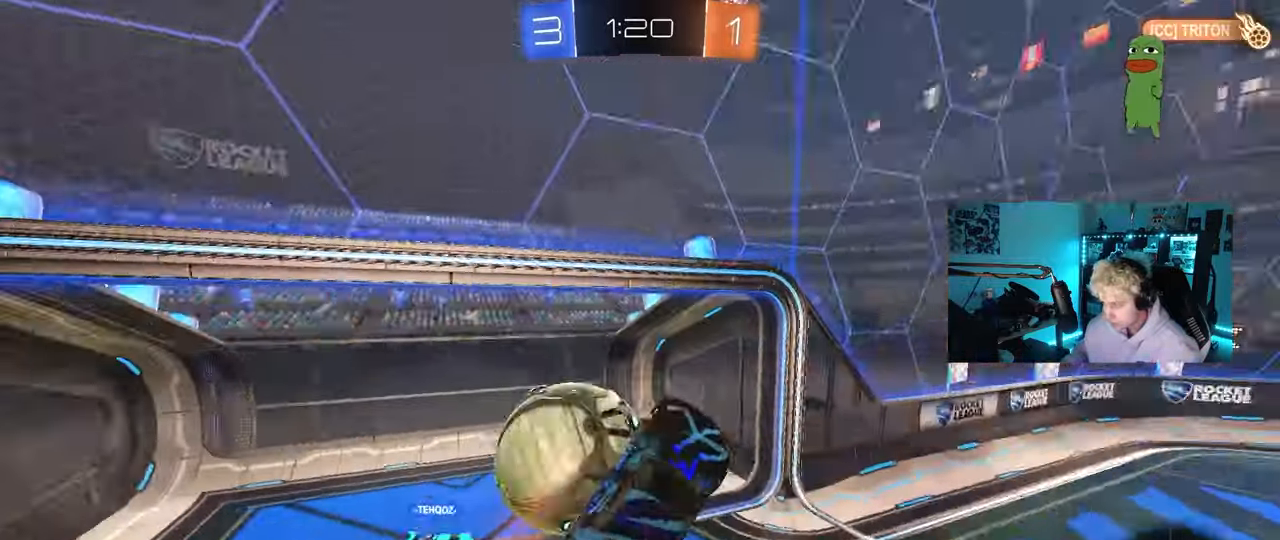
{"keys": ["d"], "mouse": [], "mouse_move": "still", "events": [[33, "a", "up"], [33, "d", "down"], [33, "mouse_left", "up"], [33, "s", "down"], [167, "s", "up"], [167, "shift", "down"], [500, "shift", "up"]]}